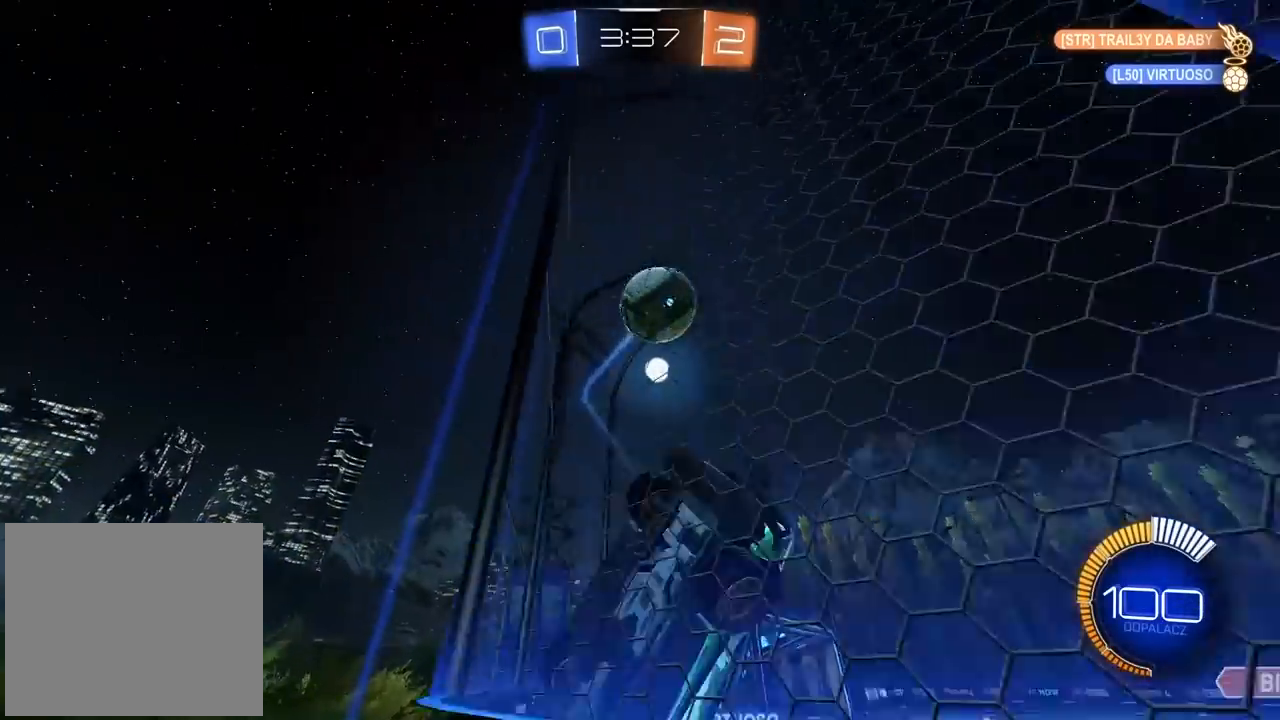
Gameplay with a controller (PlayStation layout); each line is a JSON object with the inputs held at the frame after it. "events" lists button and stick changes between this image and that frame as [ms after this image, input, new state], when the widget could be followed in between.
{"buttons": ["R2"], "left_stick": "left", "right_stick": "center", "events": [[133, "L2", "down"], [150, "left_stick", "center"], [283, "L2", "up"], [417, "left_stick", "left"]]}
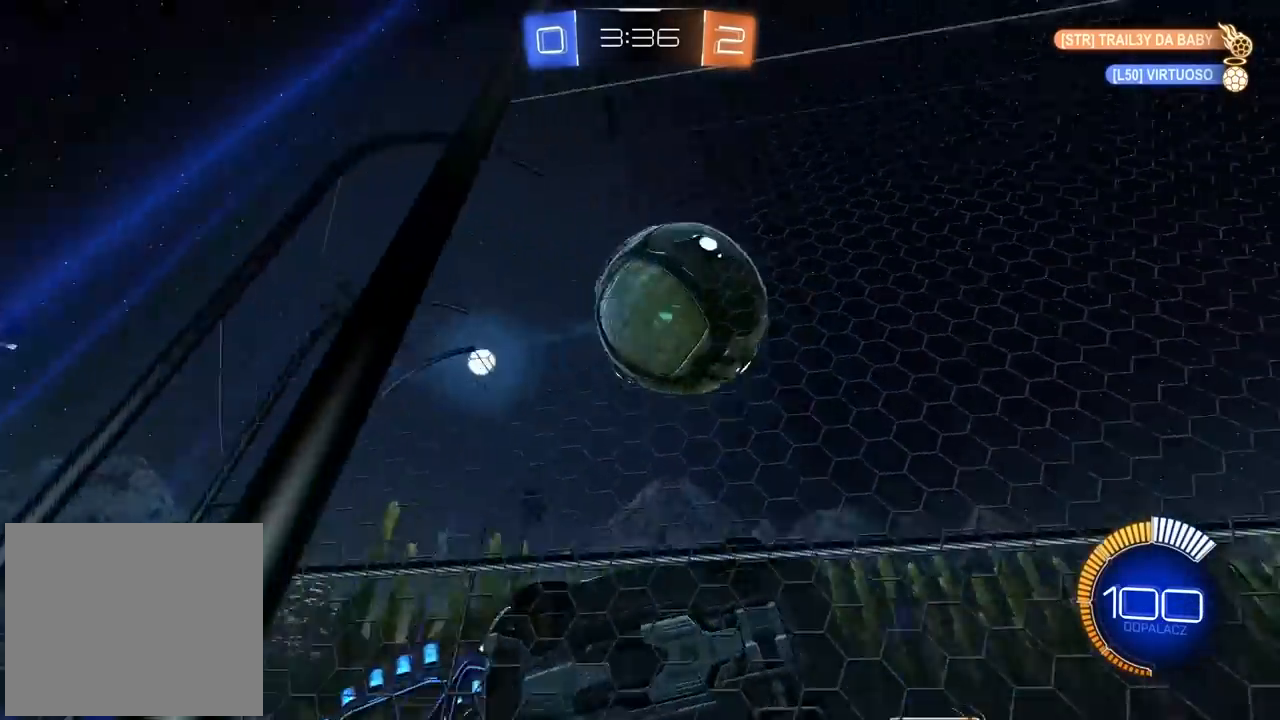
{"buttons": ["CIRCLE", "R2"], "left_stick": "left", "right_stick": "center", "events": [[200, "left_stick", "center"], [250, "CIRCLE", "down"], [300, "left_stick", "left"], [367, "left_stick", "center"], [467, "left_stick", "left"]]}
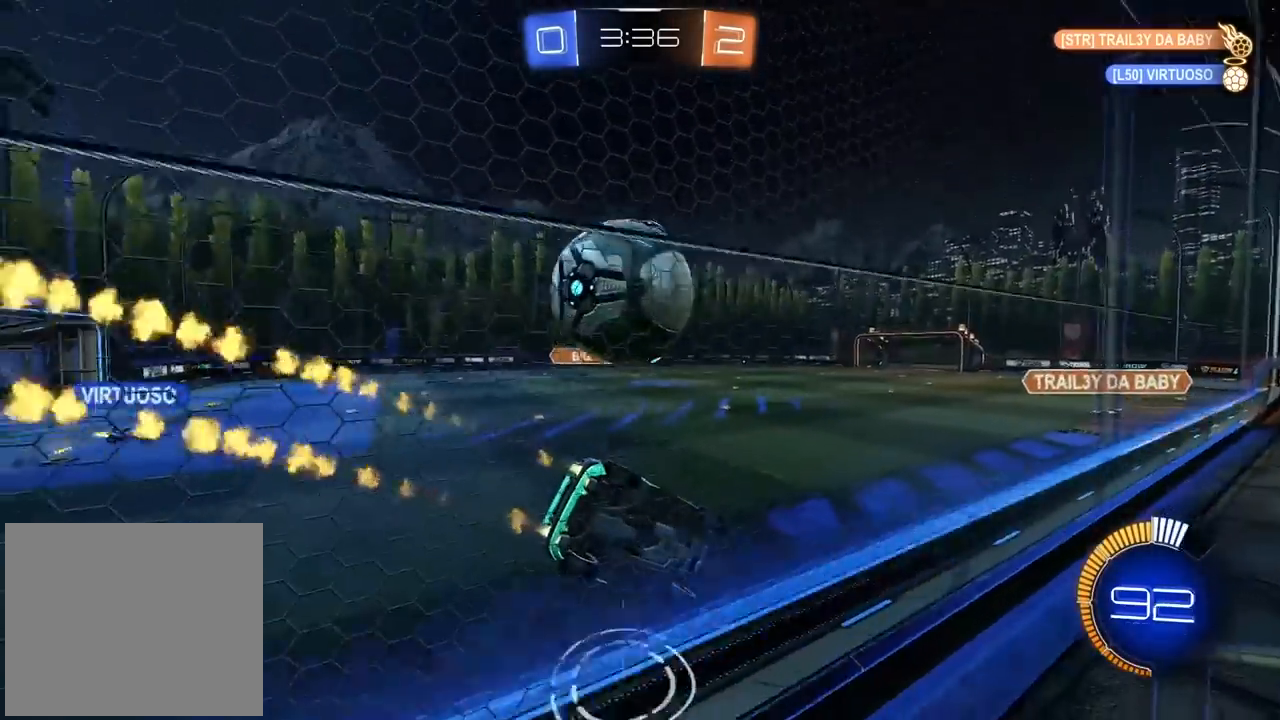
{"buttons": ["L2", "R2"], "left_stick": "right", "right_stick": "center", "events": [[217, "left_stick", "center"], [333, "CIRCLE", "up"], [383, "L2", "down"], [450, "left_stick", "right"]]}
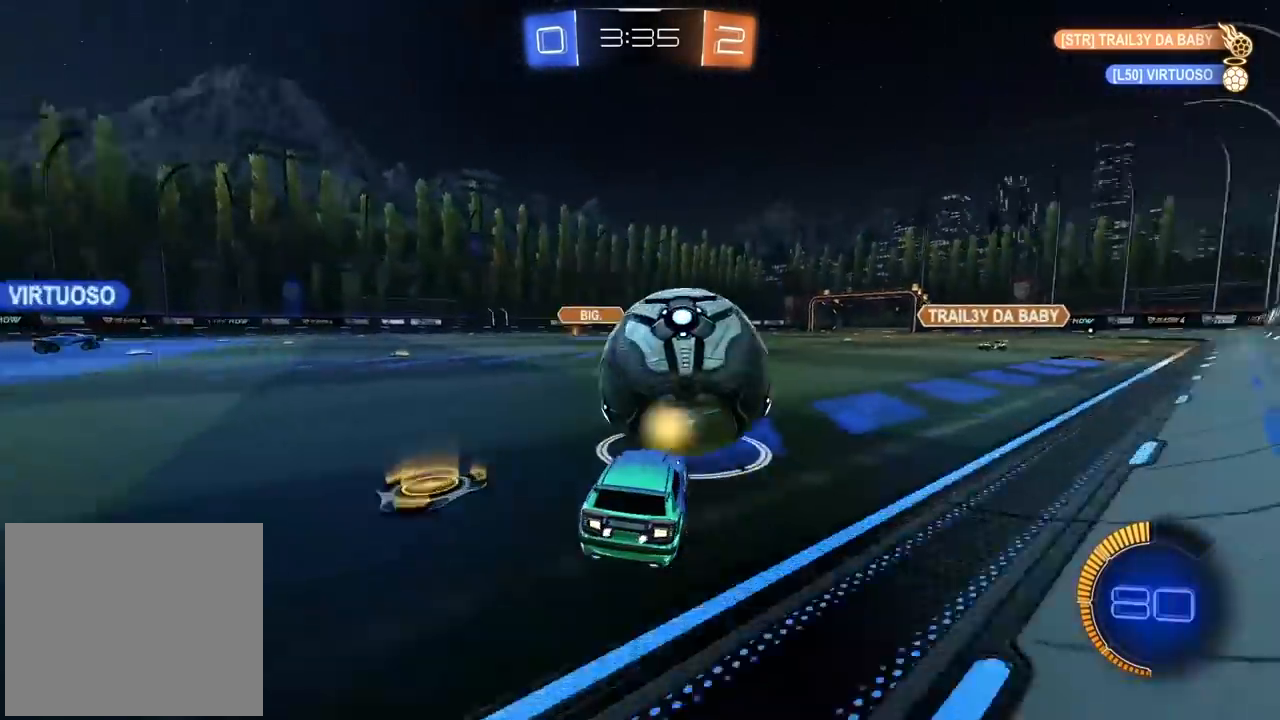
{"buttons": ["CIRCLE", "R2"], "left_stick": "center", "right_stick": "center", "events": [[17, "left_stick", "center"], [33, "CIRCLE", "down"], [33, "L2", "up"], [83, "CIRCLE", "up"], [150, "CIRCLE", "down"], [400, "left_stick", "left"], [450, "left_stick", "center"]]}
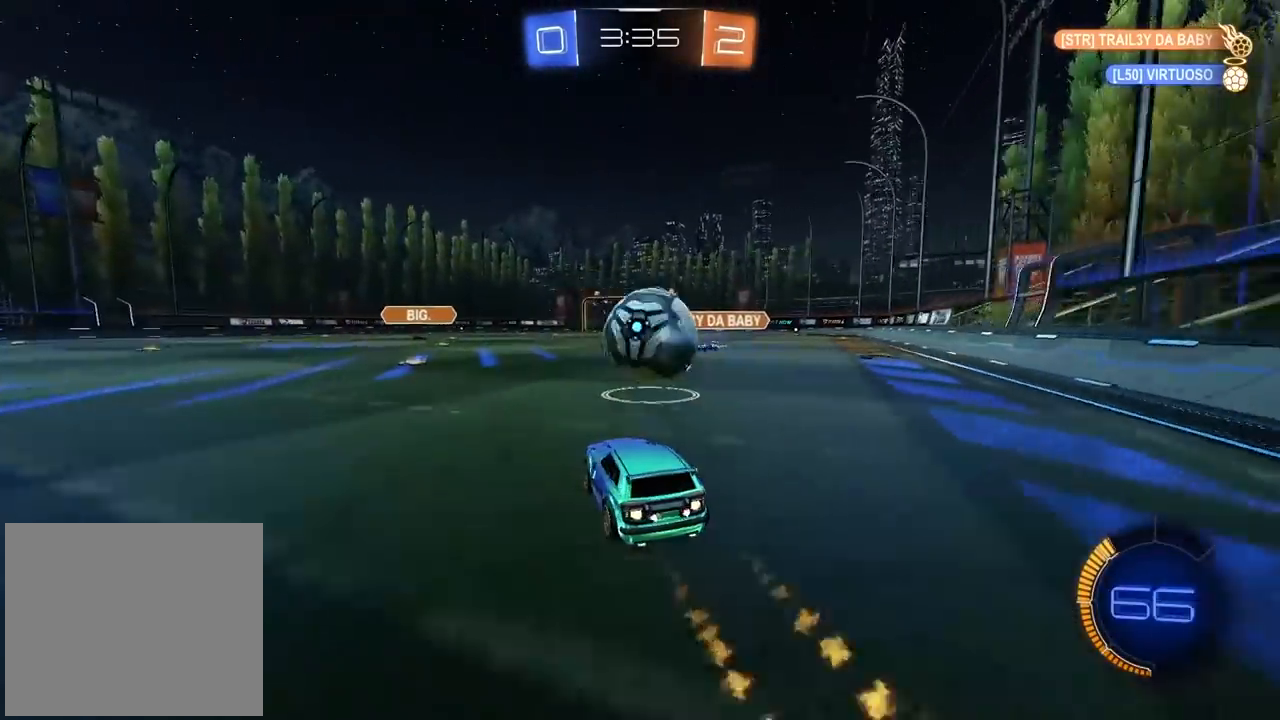
{"buttons": ["CROSS", "CIRCLE", "R2"], "left_stick": "up", "right_stick": "center", "events": [[100, "left_stick", "right"], [183, "CROSS", "down"], [183, "left_stick", "center"], [483, "left_stick", "up"]]}
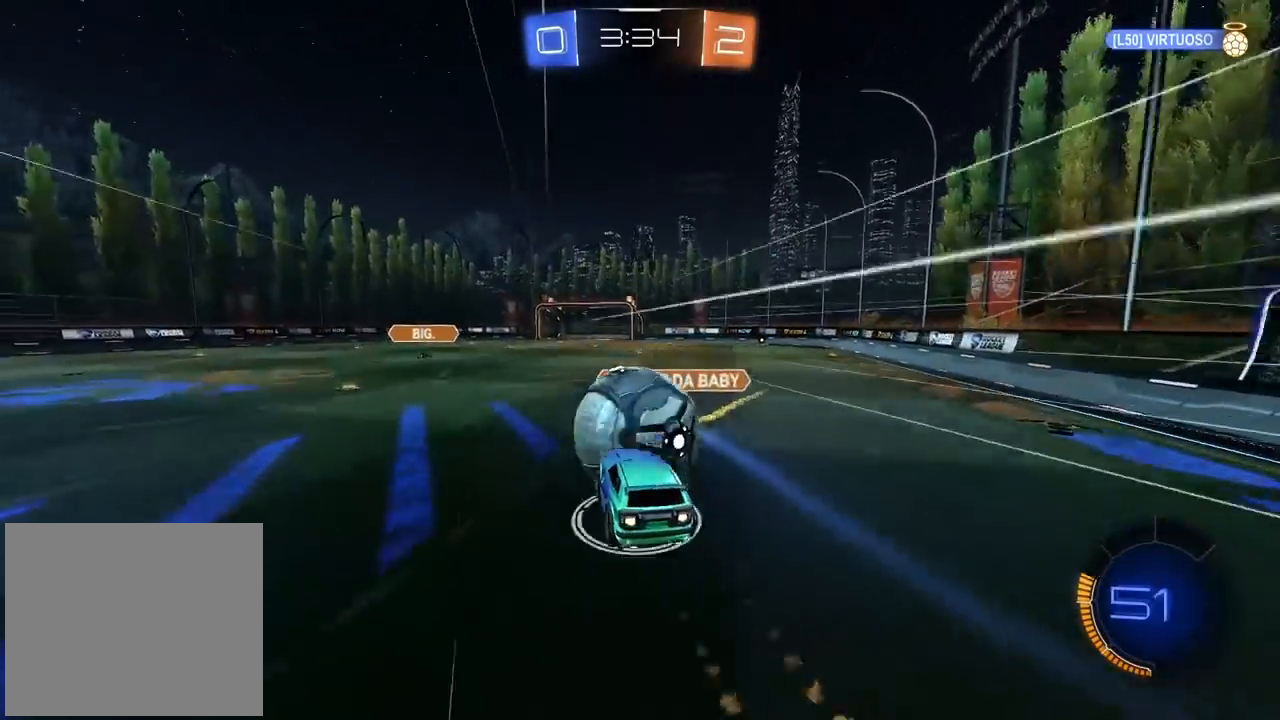
{"buttons": ["R2"], "left_stick": "center", "right_stick": "center", "events": [[17, "CROSS", "up"], [33, "CIRCLE", "up"], [167, "left_stick", "center"]]}
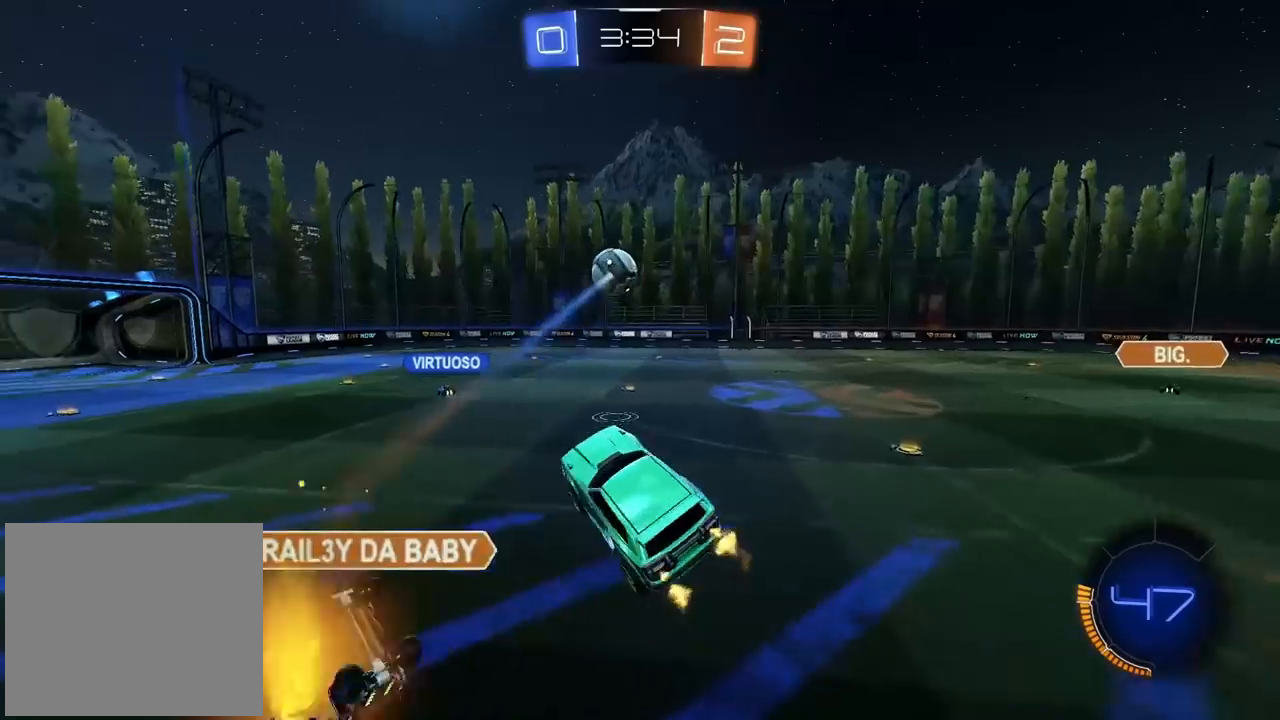
{"buttons": ["R2"], "left_stick": "center", "right_stick": "center", "events": [[83, "left_stick", "up-right"], [317, "SELECT", "down"], [317, "left_stick", "center"], [417, "SELECT", "up"]]}
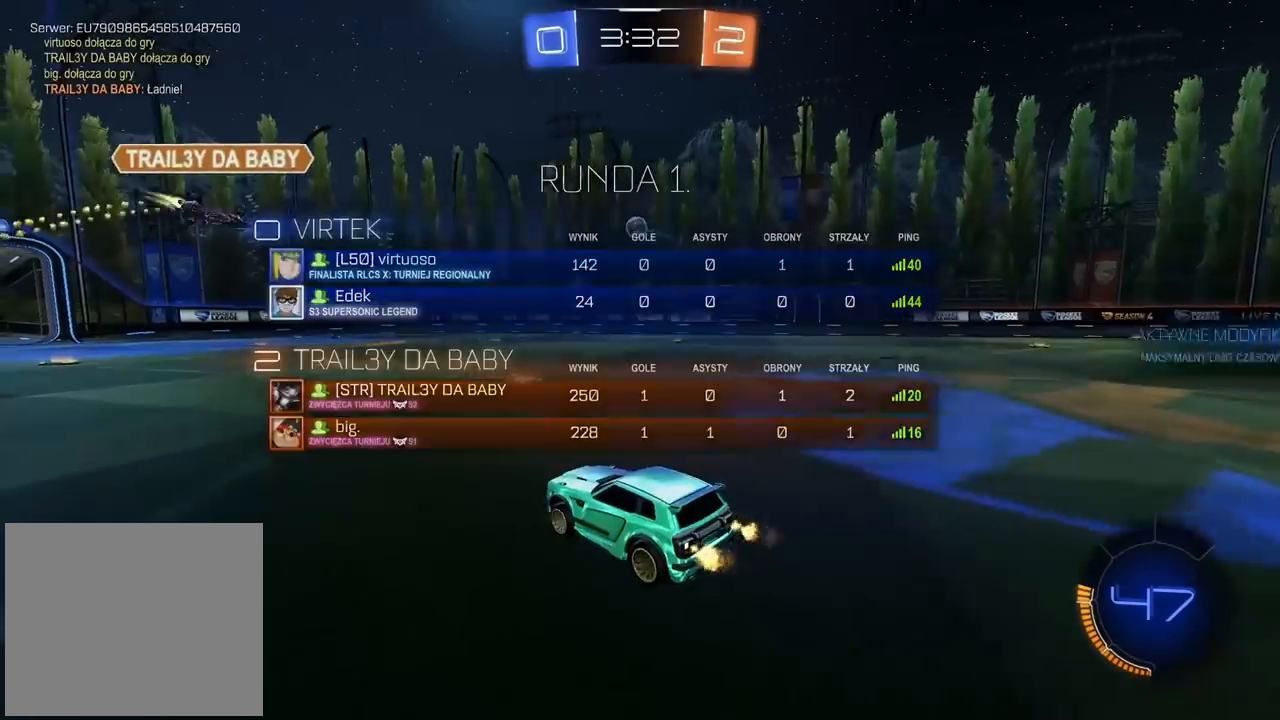
{"buttons": ["R2"], "left_stick": "center", "right_stick": "center", "events": [[100, "left_stick", "right"], [267, "left_stick", "center"]]}
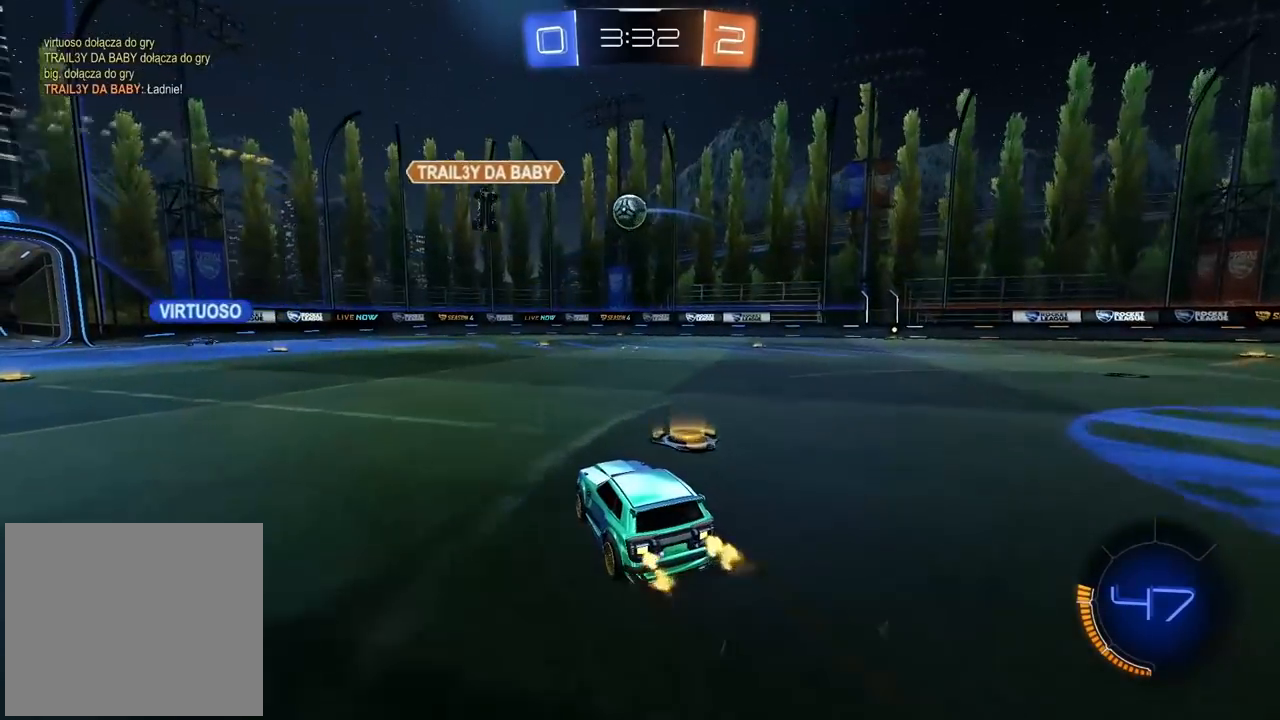
{"buttons": ["R2"], "left_stick": "left", "right_stick": "center", "events": [[167, "left_stick", "left"]]}
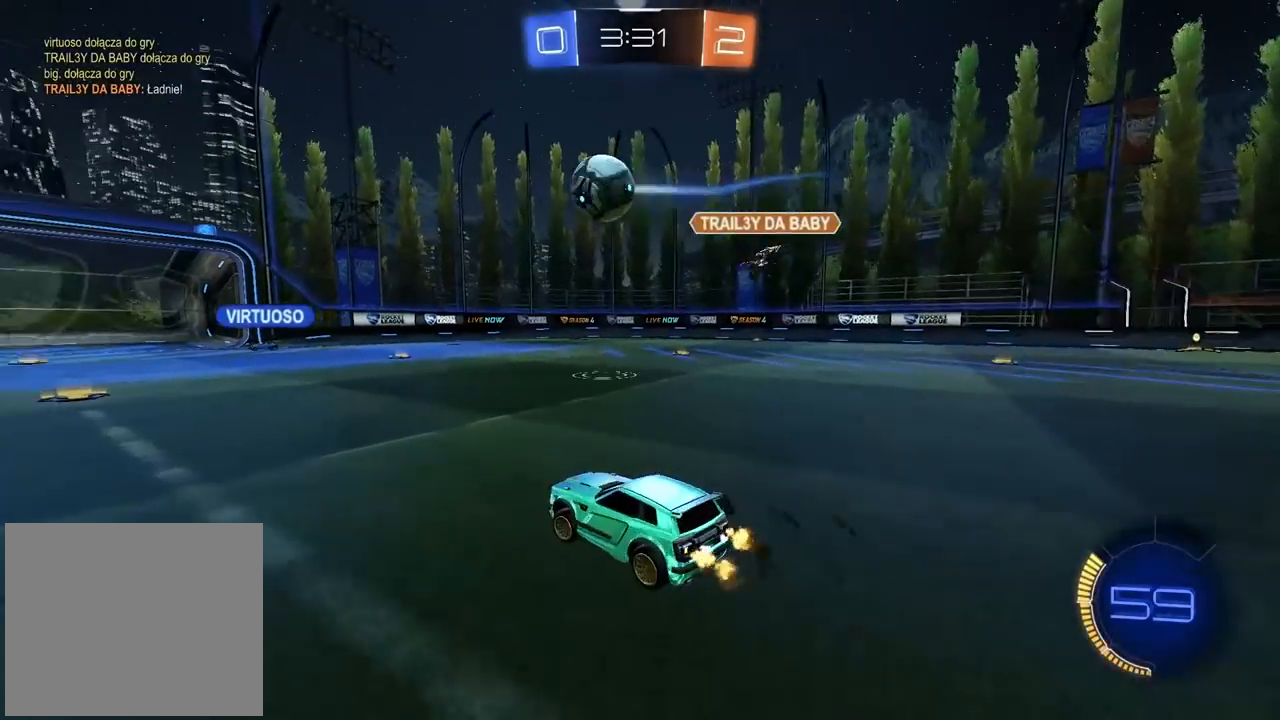
{"buttons": ["R2"], "left_stick": "center", "right_stick": "center", "events": [[150, "left_stick", "center"], [317, "left_stick", "right"], [450, "left_stick", "center"]]}
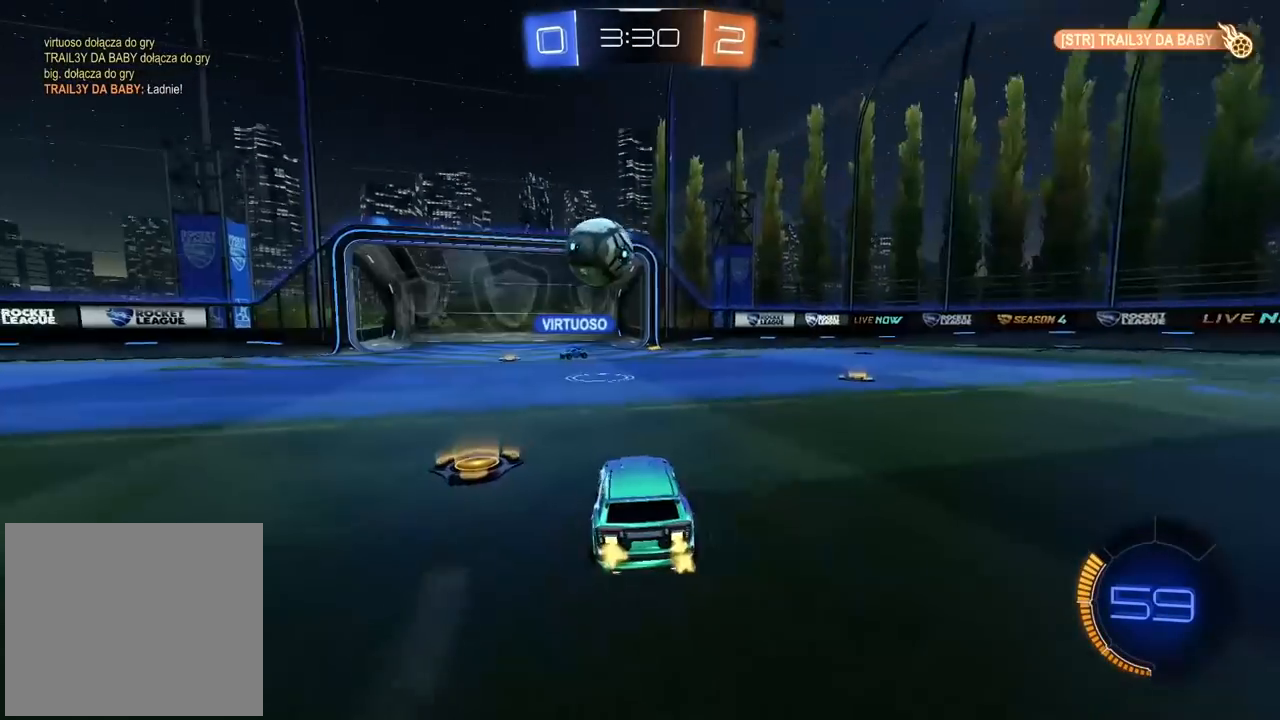
{"buttons": ["R2"], "left_stick": "left", "right_stick": "center", "events": [[17, "left_stick", "right"], [167, "left_stick", "center"], [467, "left_stick", "left"]]}
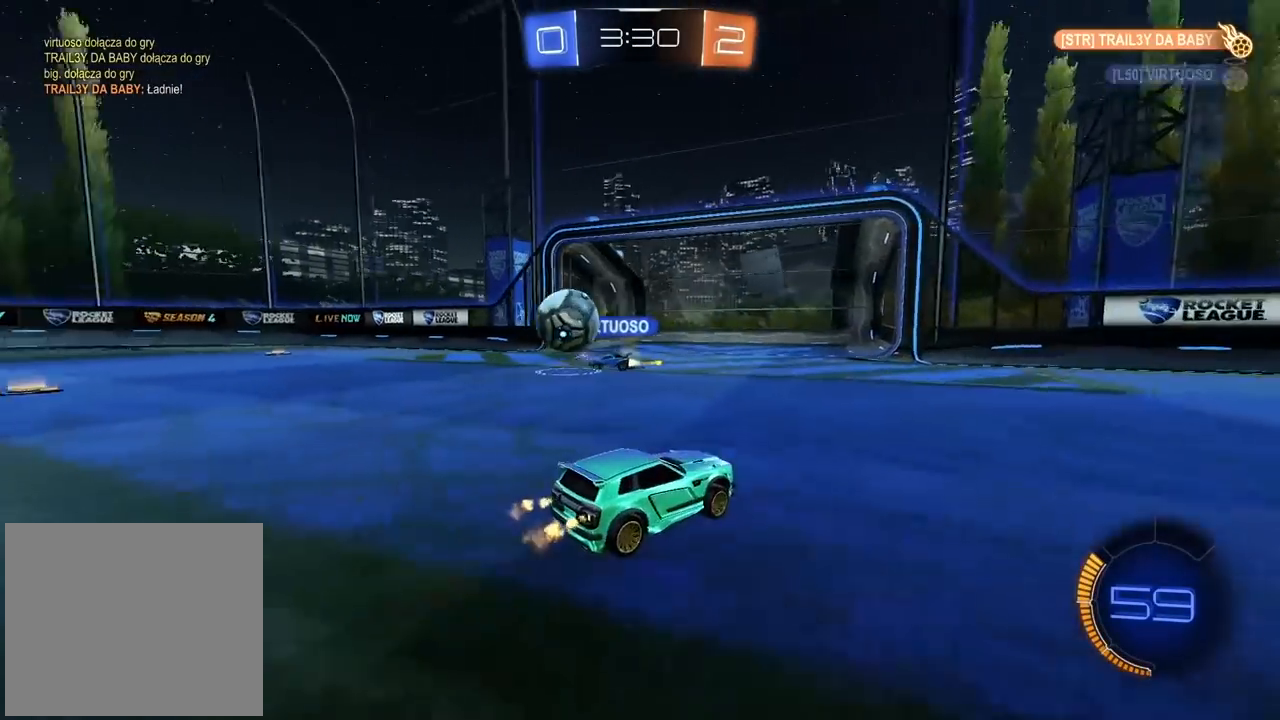
{"buttons": ["R2"], "left_stick": "left", "right_stick": "center", "events": [[133, "left_stick", "center"], [367, "left_stick", "left"]]}
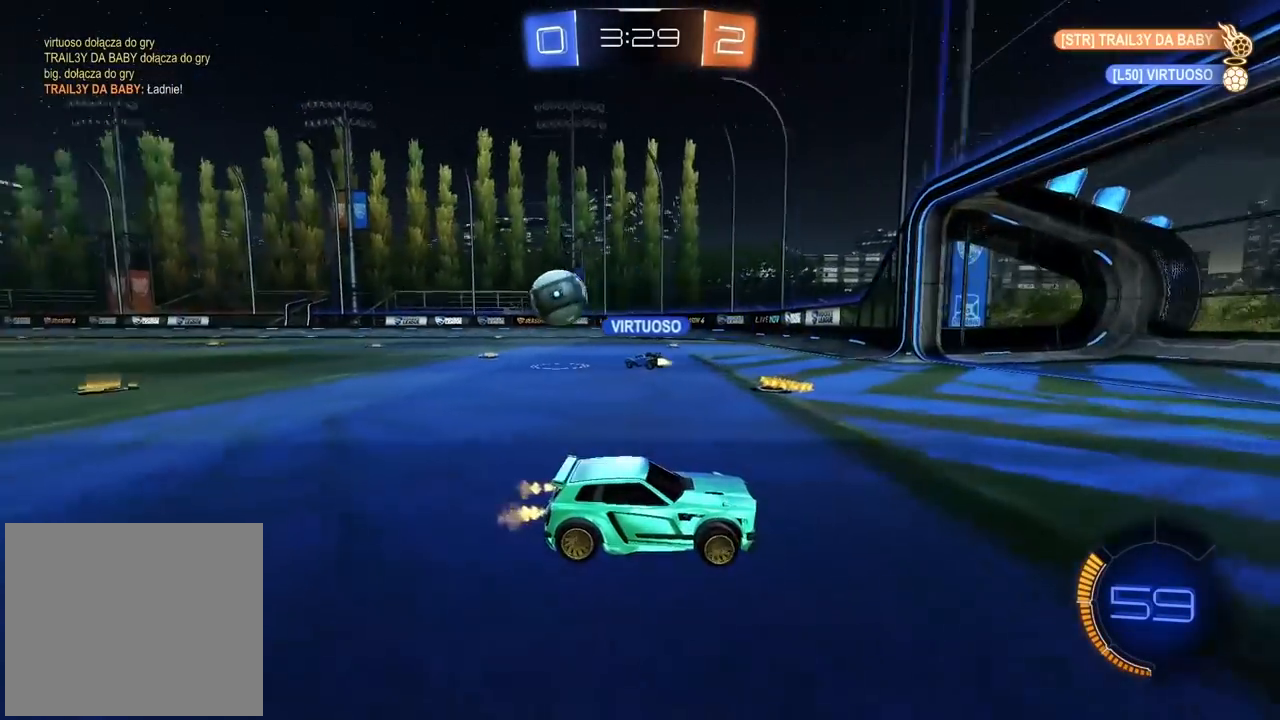
{"buttons": ["R2"], "left_stick": "left", "right_stick": "center", "events": [[200, "L1", "down"], [317, "L1", "up"]]}
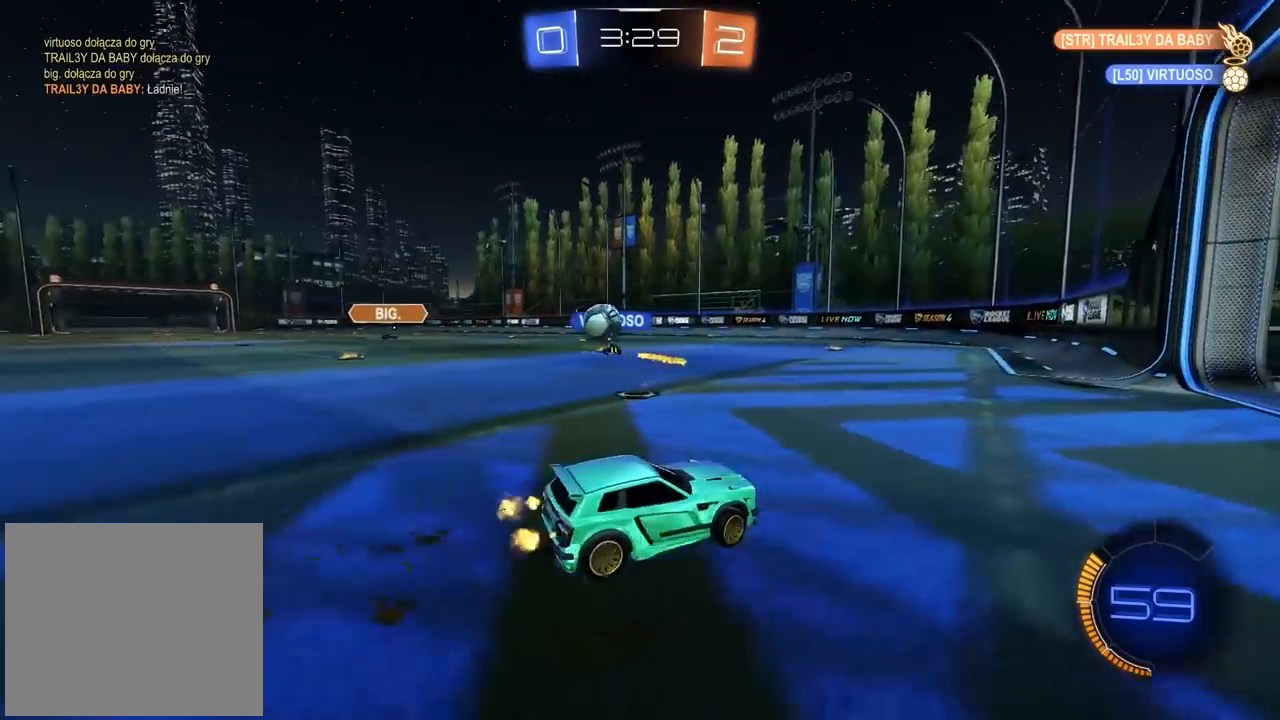
{"buttons": ["R2"], "left_stick": "center", "right_stick": "center", "events": [[50, "CIRCLE", "down"], [233, "CIRCLE", "up"], [300, "left_stick", "center"], [417, "left_stick", "left"], [500, "left_stick", "center"]]}
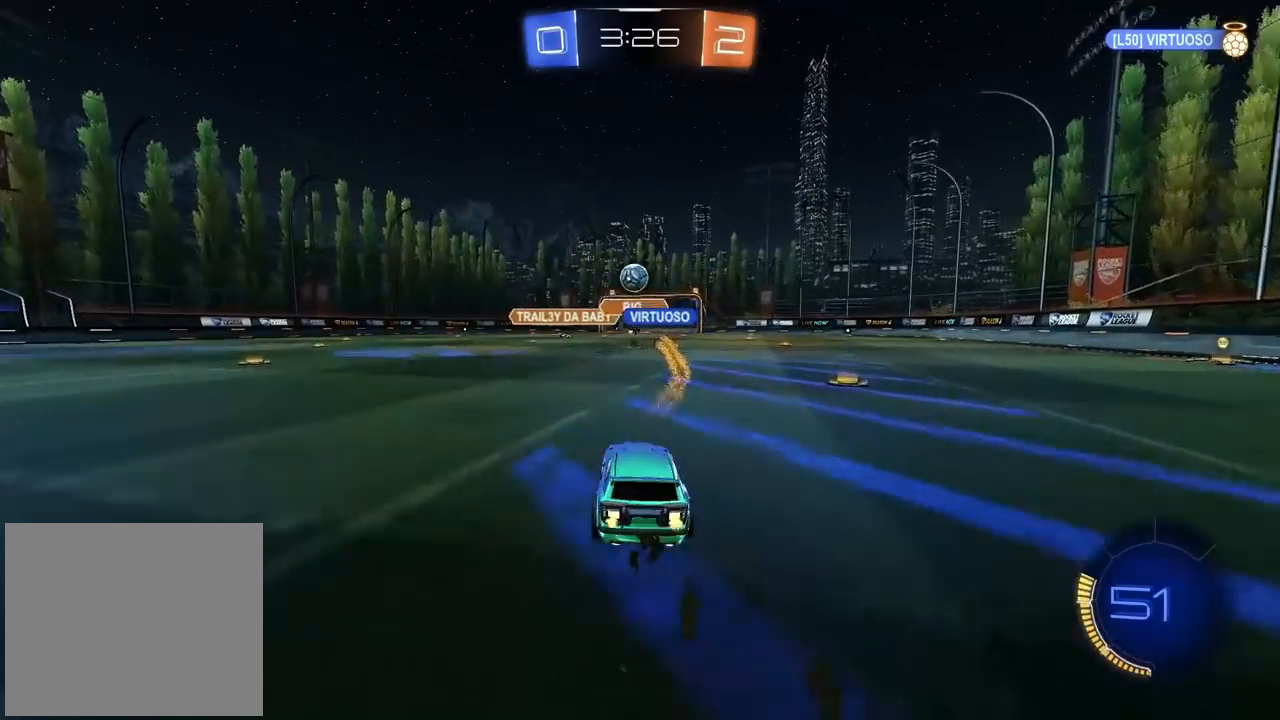
{"buttons": ["R2"], "left_stick": "center", "right_stick": "center", "events": [[233, "left_stick", "left"], [350, "left_stick", "center"]]}
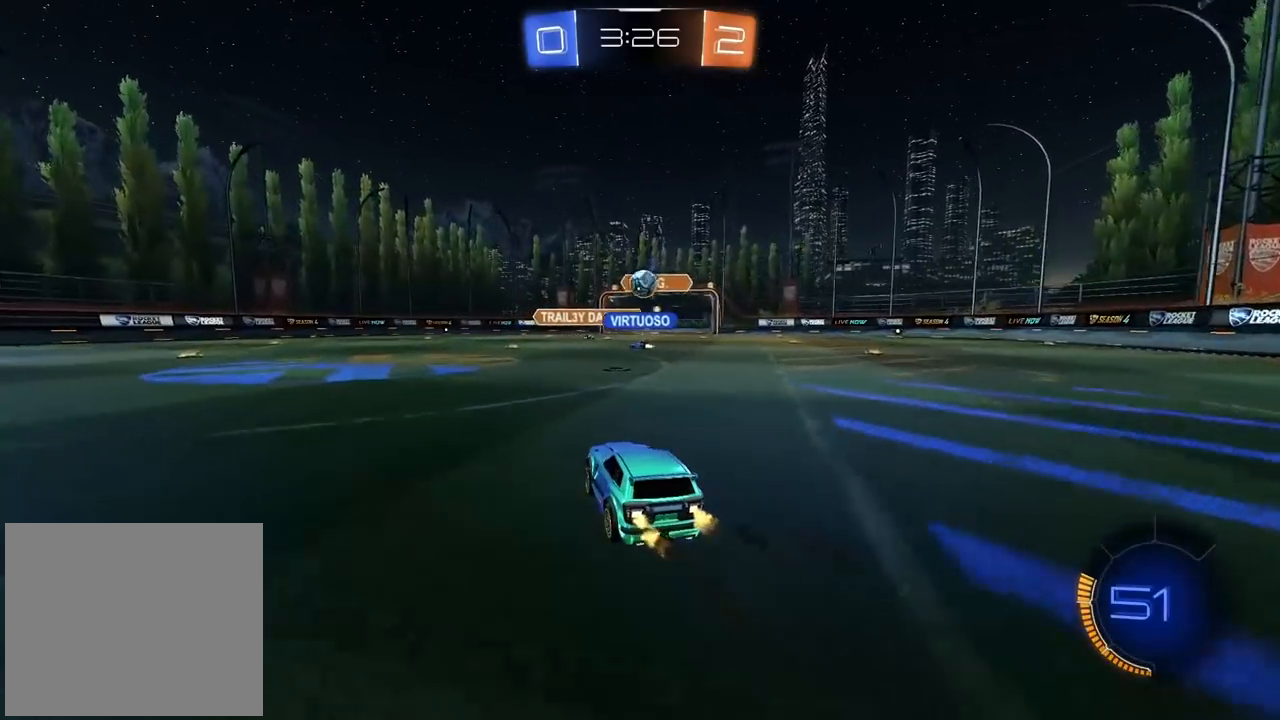
{"buttons": [], "left_stick": "left", "right_stick": "center", "events": [[233, "left_stick", "left"], [267, "R2", "up"]]}
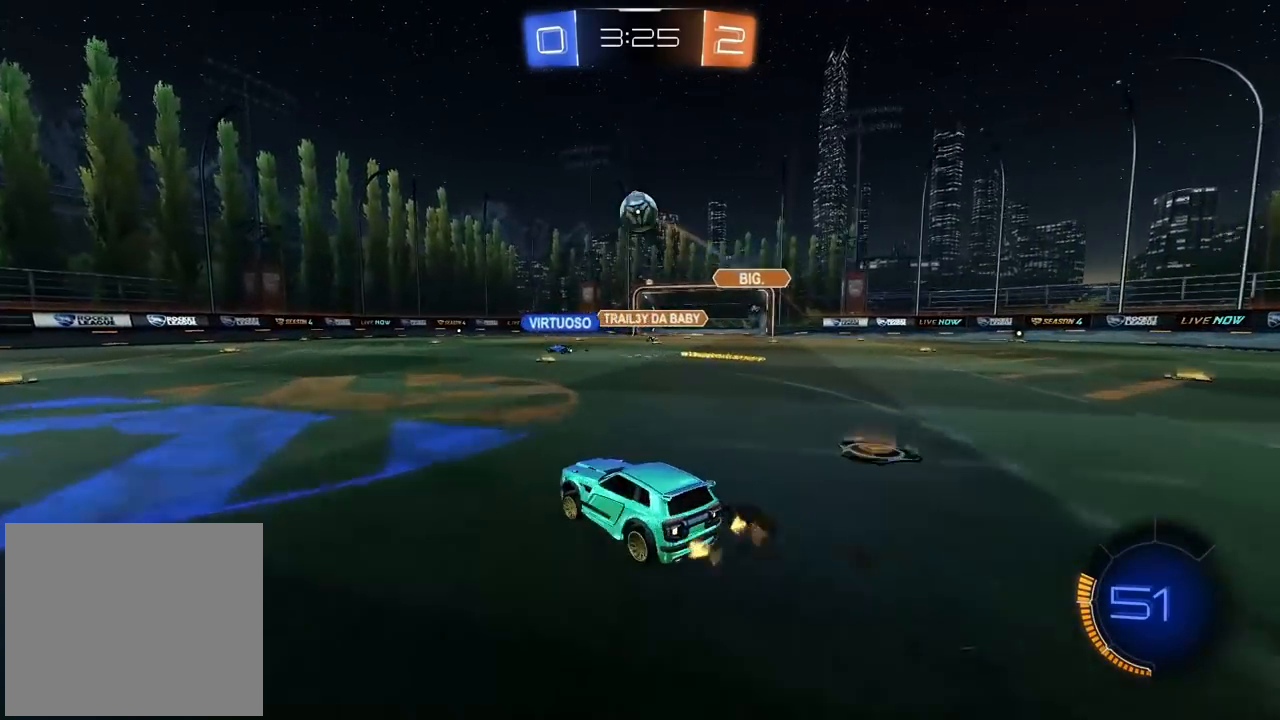
{"buttons": [], "left_stick": "center", "right_stick": "center", "events": [[67, "R2", "down"], [100, "left_stick", "right"], [250, "left_stick", "center"], [283, "CIRCLE", "down"], [350, "CIRCLE", "up"], [483, "R2", "up"]]}
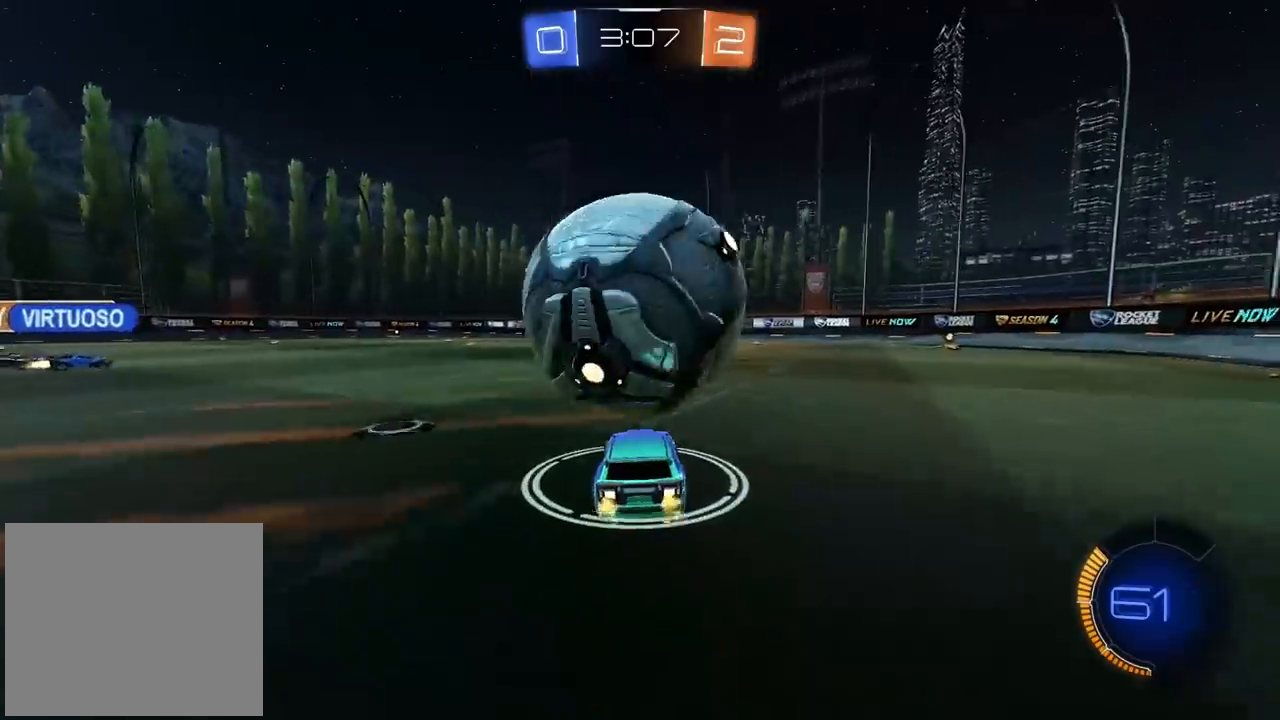
{"buttons": [], "left_stick": "down", "right_stick": "center", "events": [[167, "CROSS", "down"], [250, "CROSS", "up"], [317, "CROSS", "down"], [383, "left_stick", "down"], [450, "CROSS", "up"]]}
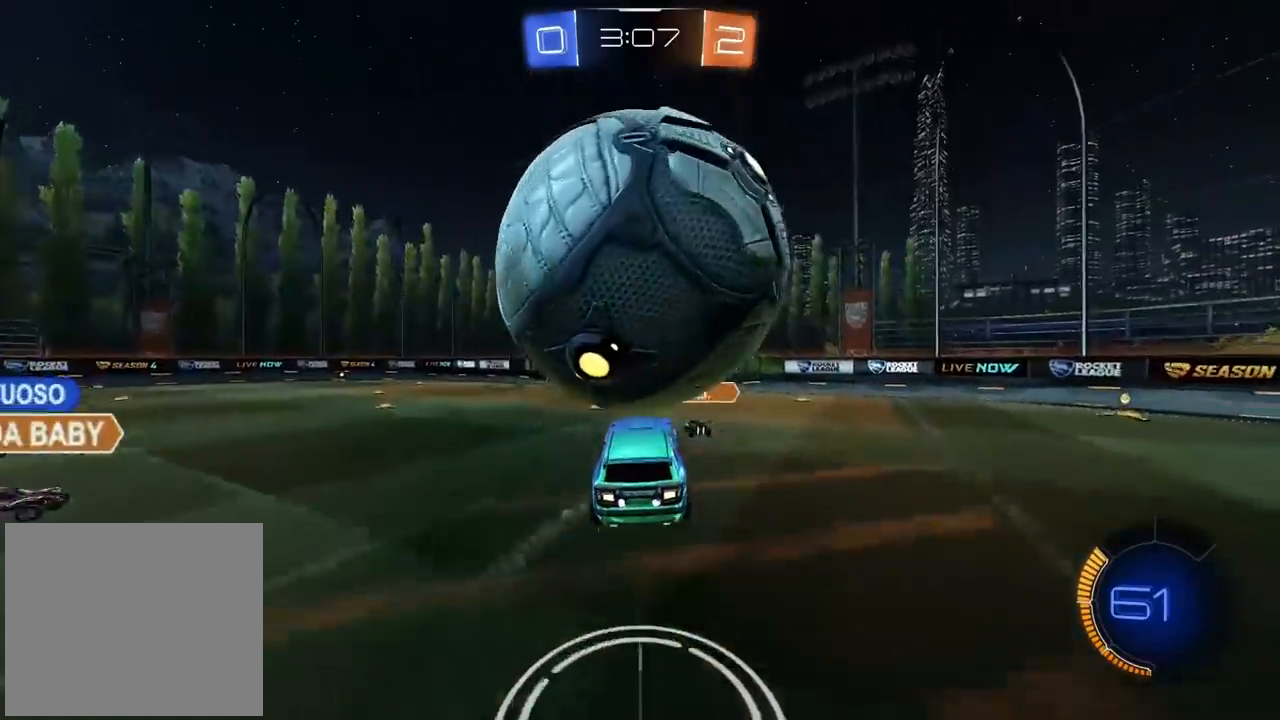
{"buttons": [], "left_stick": "up", "right_stick": "center", "events": [[117, "left_stick", "up"]]}
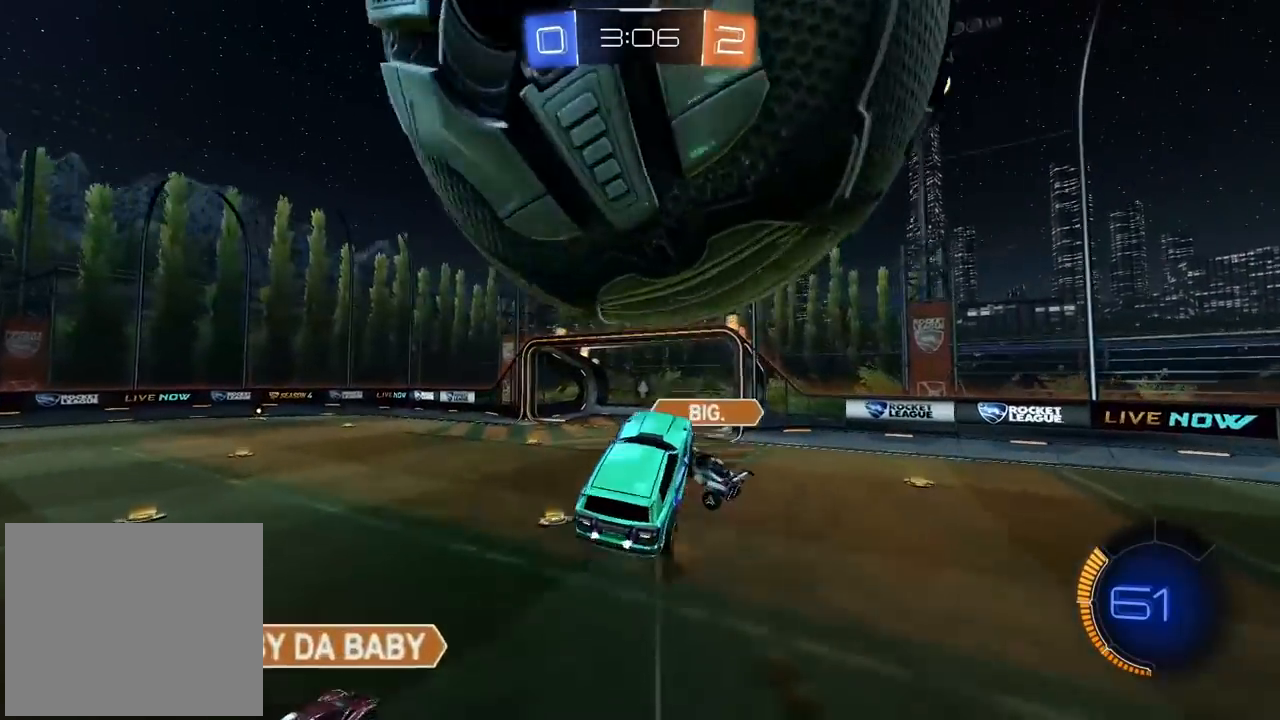
{"buttons": ["CIRCLE", "R2"], "left_stick": "up-left", "right_stick": "center", "events": [[67, "R2", "down"], [83, "CIRCLE", "down"], [117, "CROSS", "down"], [117, "left_stick", "down"], [383, "left_stick", "up-left"], [500, "CROSS", "up"]]}
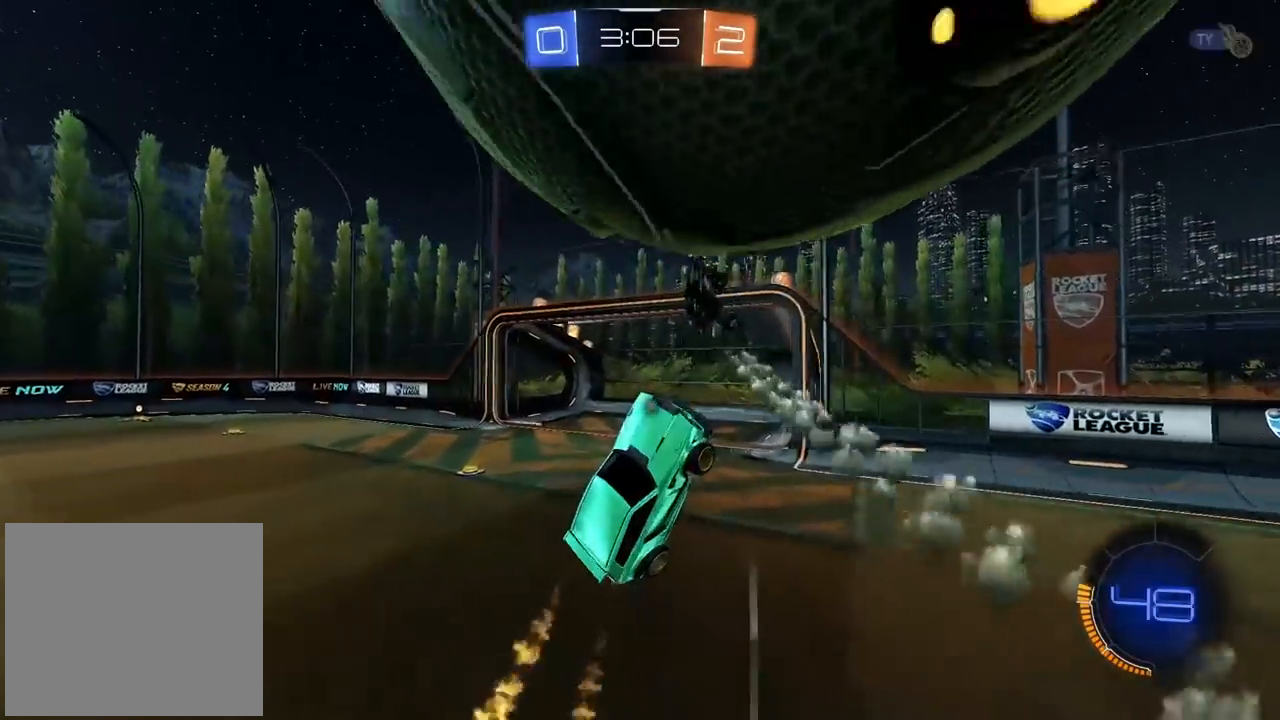
{"buttons": [], "left_stick": "up", "right_stick": "center", "events": [[33, "left_stick", "up"], [67, "CIRCLE", "up"], [417, "R2", "up"]]}
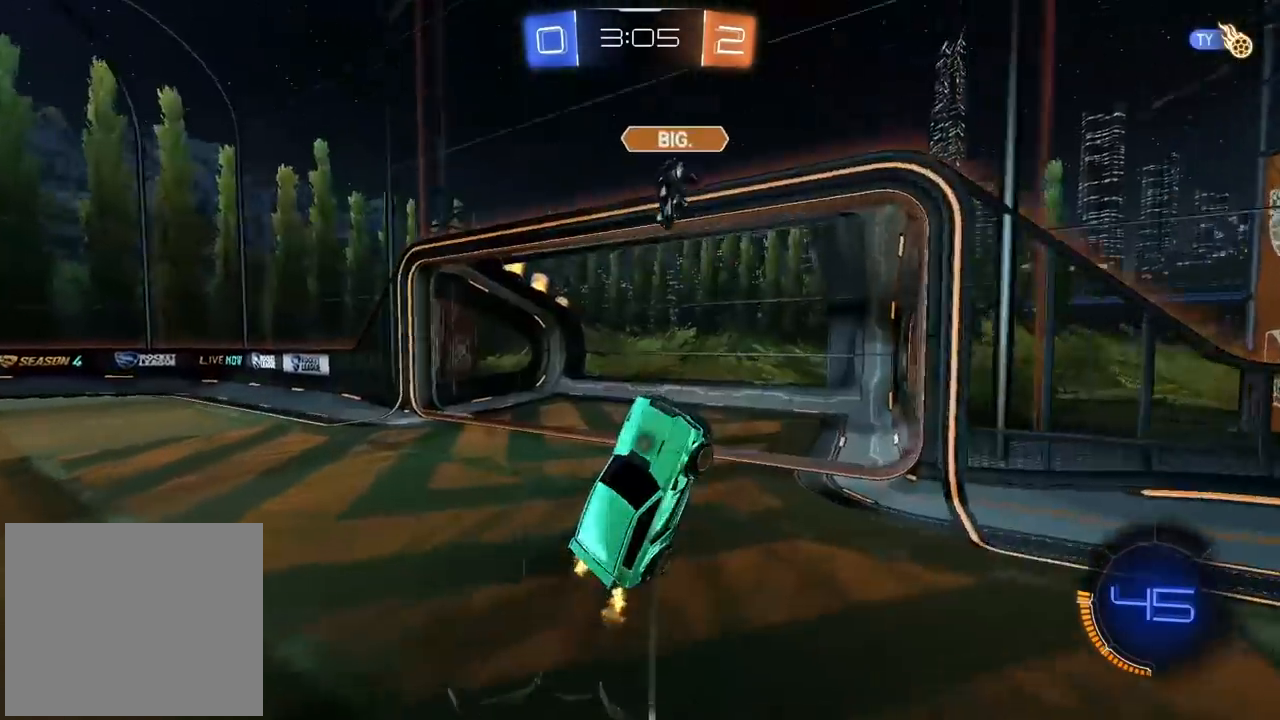
{"buttons": [], "left_stick": "center", "right_stick": "center", "events": [[17, "TRIANGLE", "down"], [67, "left_stick", "center"], [100, "TRIANGLE", "up"], [183, "left_stick", "down-left"], [250, "left_stick", "center"]]}
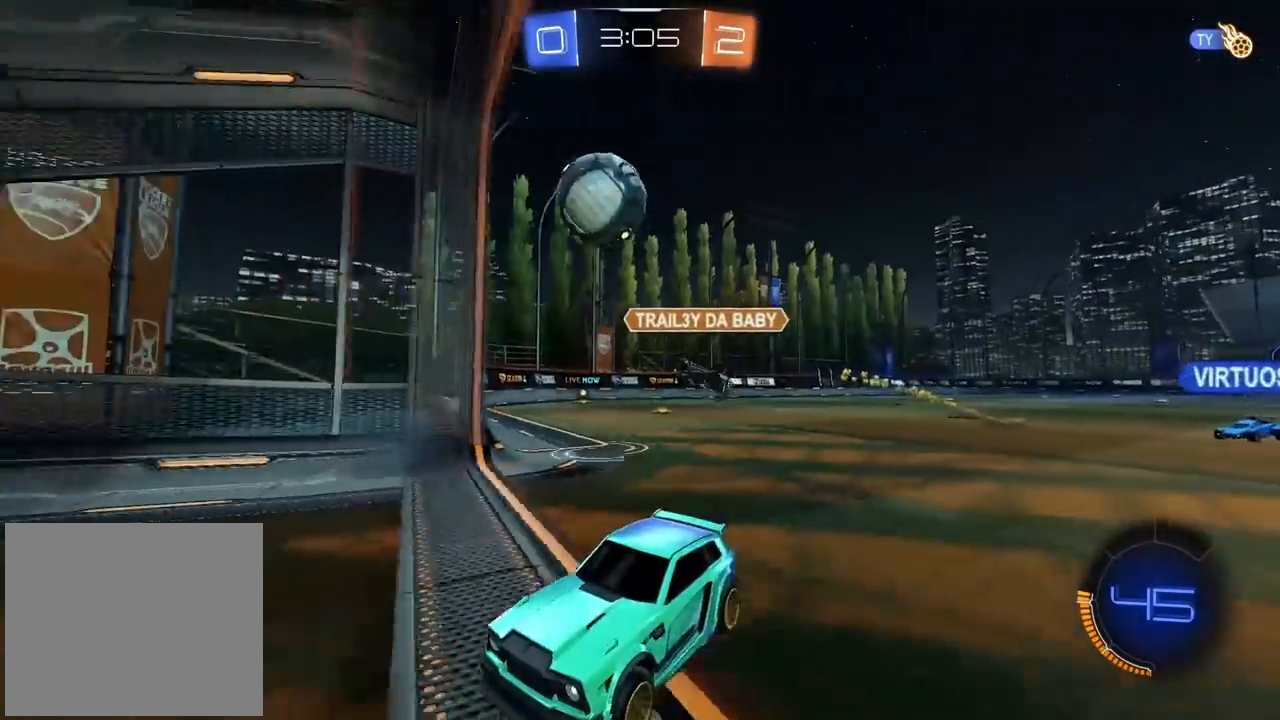
{"buttons": ["R2"], "left_stick": "center", "right_stick": "center", "events": [[383, "left_stick", "right"], [467, "R2", "down"], [500, "left_stick", "center"]]}
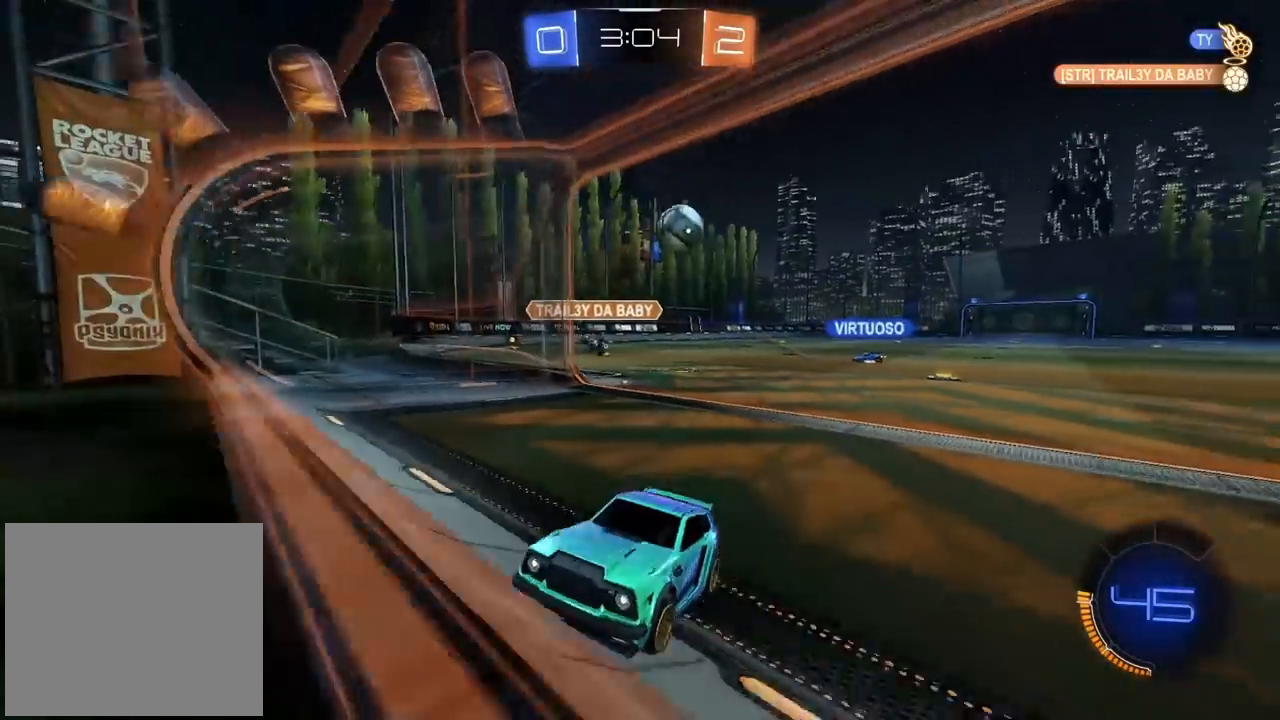
{"buttons": ["CROSS", "CIRCLE", "R2"], "left_stick": "center", "right_stick": "center", "events": [[67, "left_stick", "right"], [183, "left_stick", "center"], [250, "CIRCLE", "down"], [483, "CROSS", "down"]]}
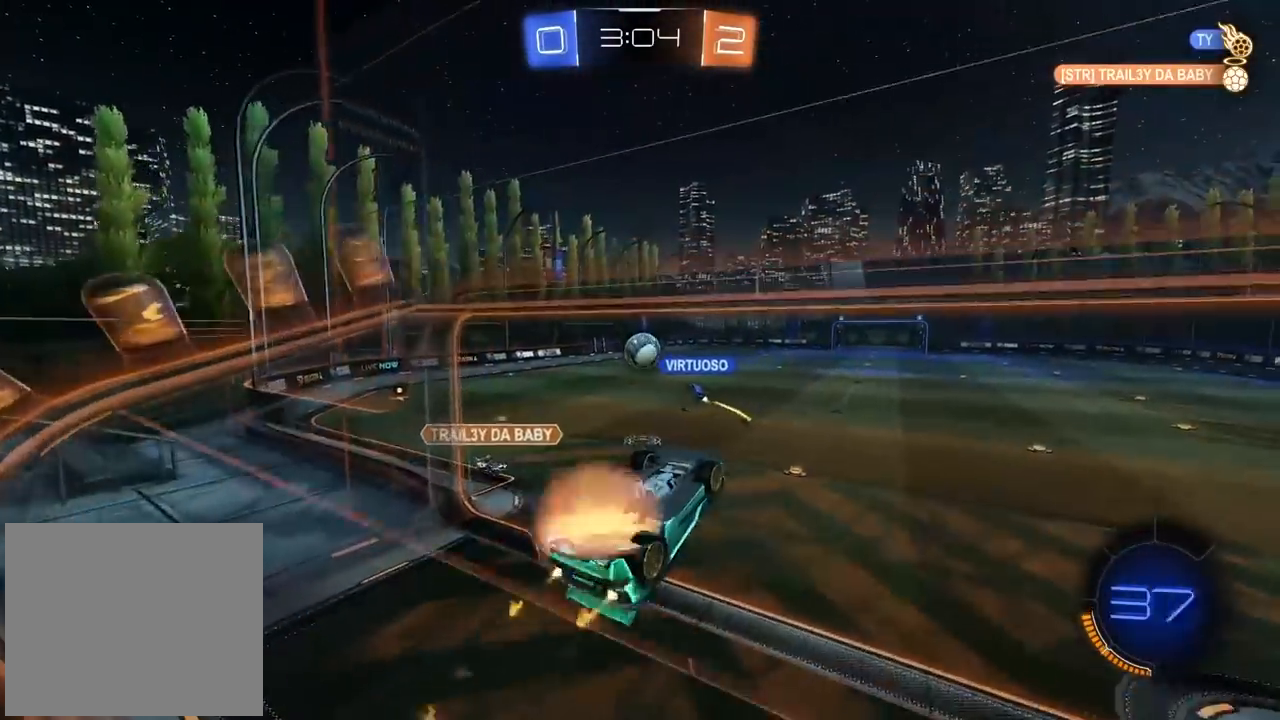
{"buttons": ["L2", "R2"], "left_stick": "down-right", "right_stick": "center", "events": [[83, "L2", "down"], [150, "left_stick", "down"], [400, "left_stick", "down-right"], [450, "CROSS", "up"], [467, "CIRCLE", "up"]]}
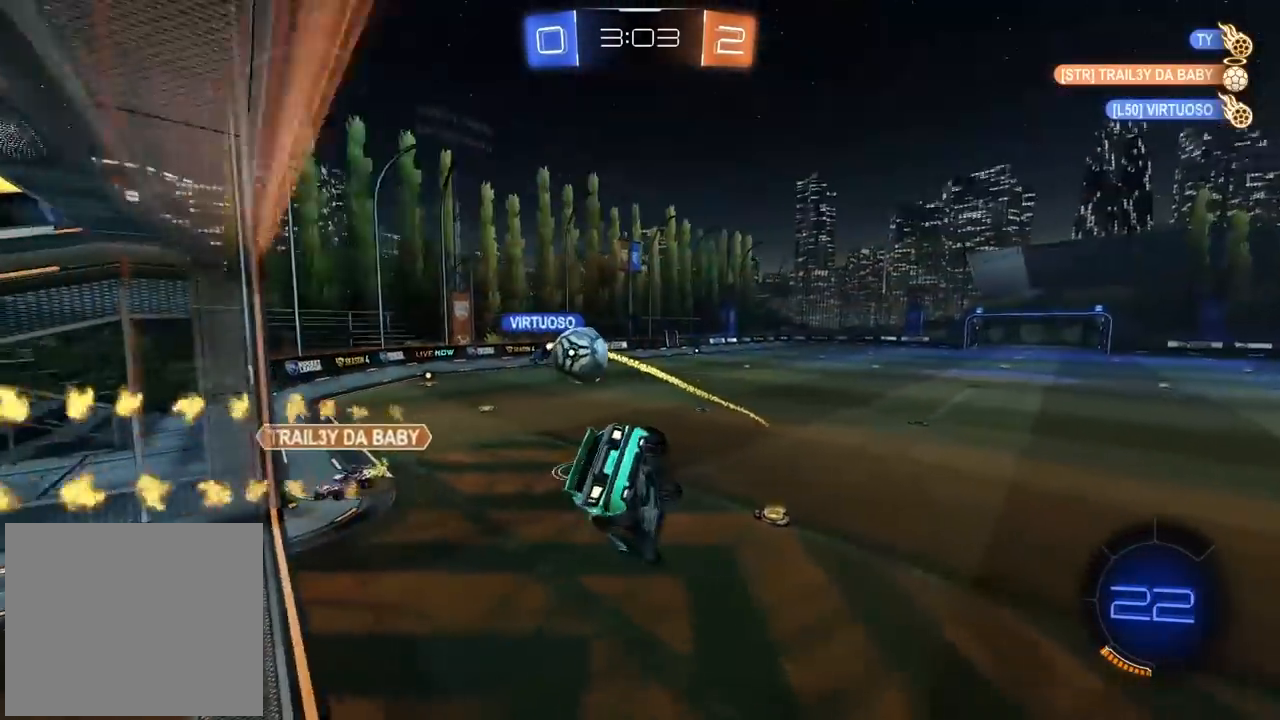
{"buttons": ["R2"], "left_stick": "right", "right_stick": "center", "events": [[33, "left_stick", "right"], [117, "L2", "up"]]}
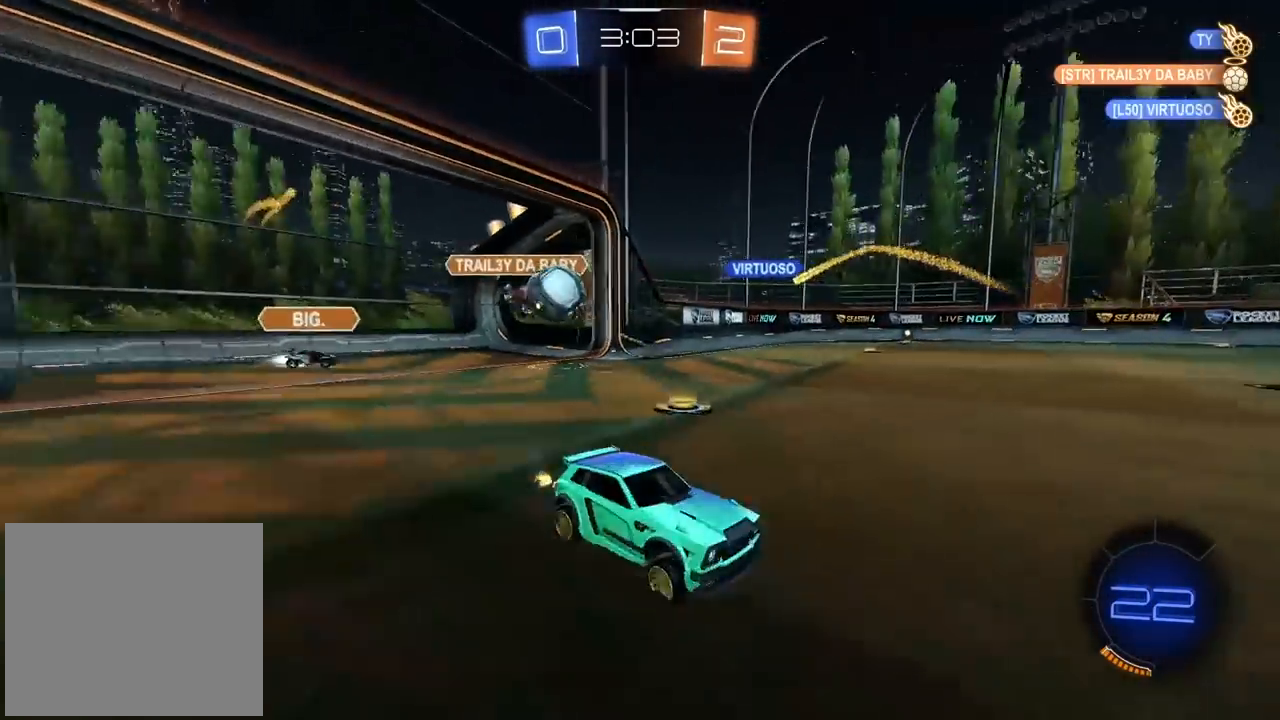
{"buttons": ["L2"], "left_stick": "center", "right_stick": "center", "events": [[267, "L2", "down"], [267, "R2", "up"], [317, "left_stick", "left"], [417, "left_stick", "center"]]}
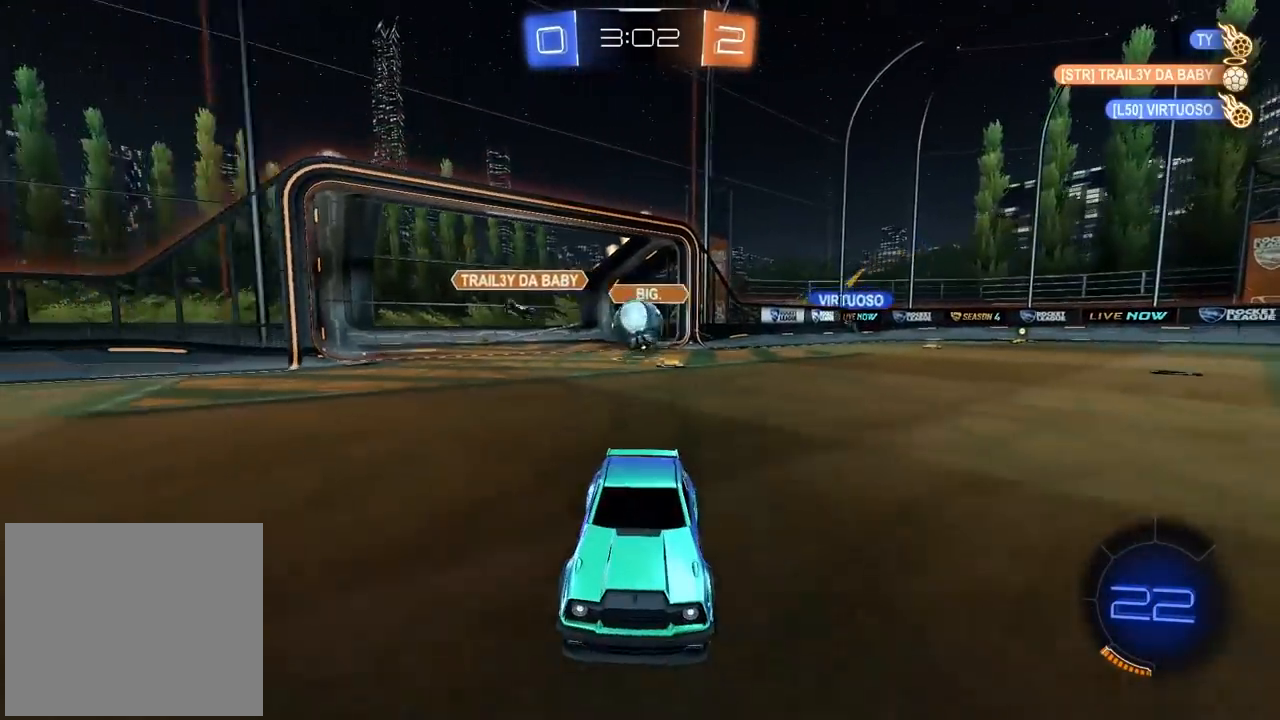
{"buttons": ["L2"], "left_stick": "center", "right_stick": "center", "events": []}
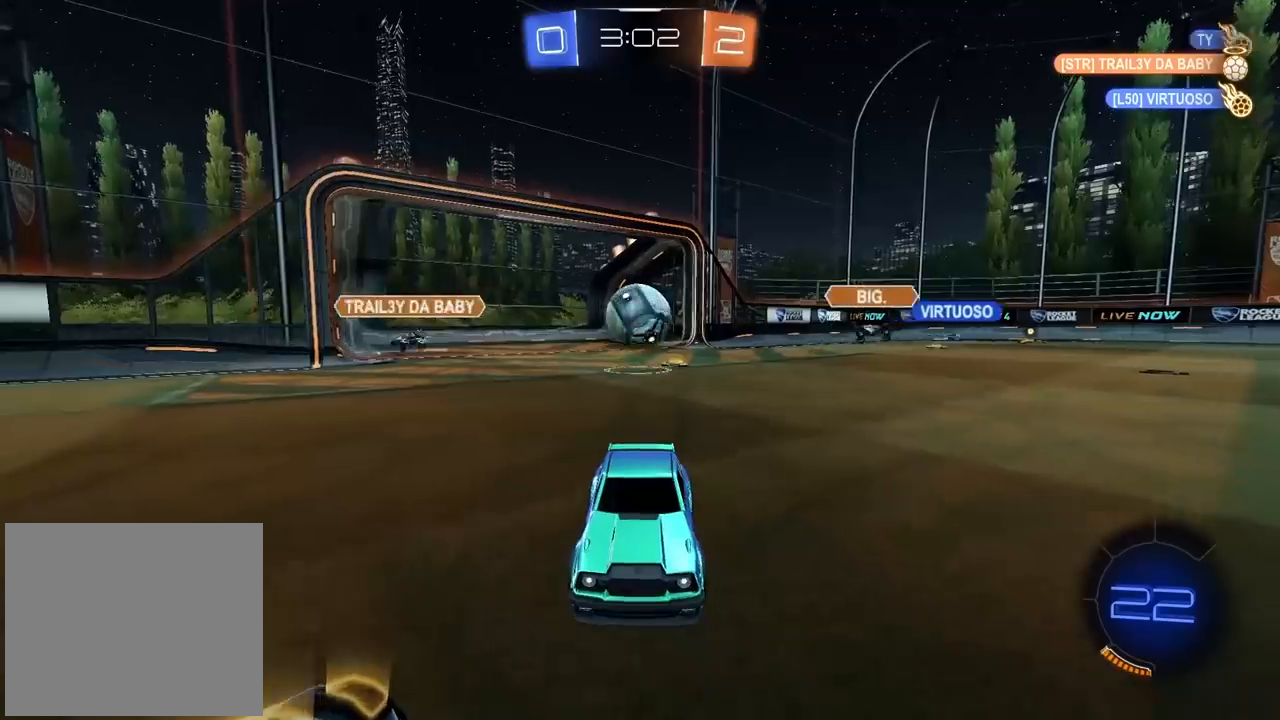
{"buttons": ["CROSS"], "left_stick": "down-right", "right_stick": "center", "events": [[450, "left_stick", "down-right"], [467, "L2", "up"], [483, "CROSS", "down"]]}
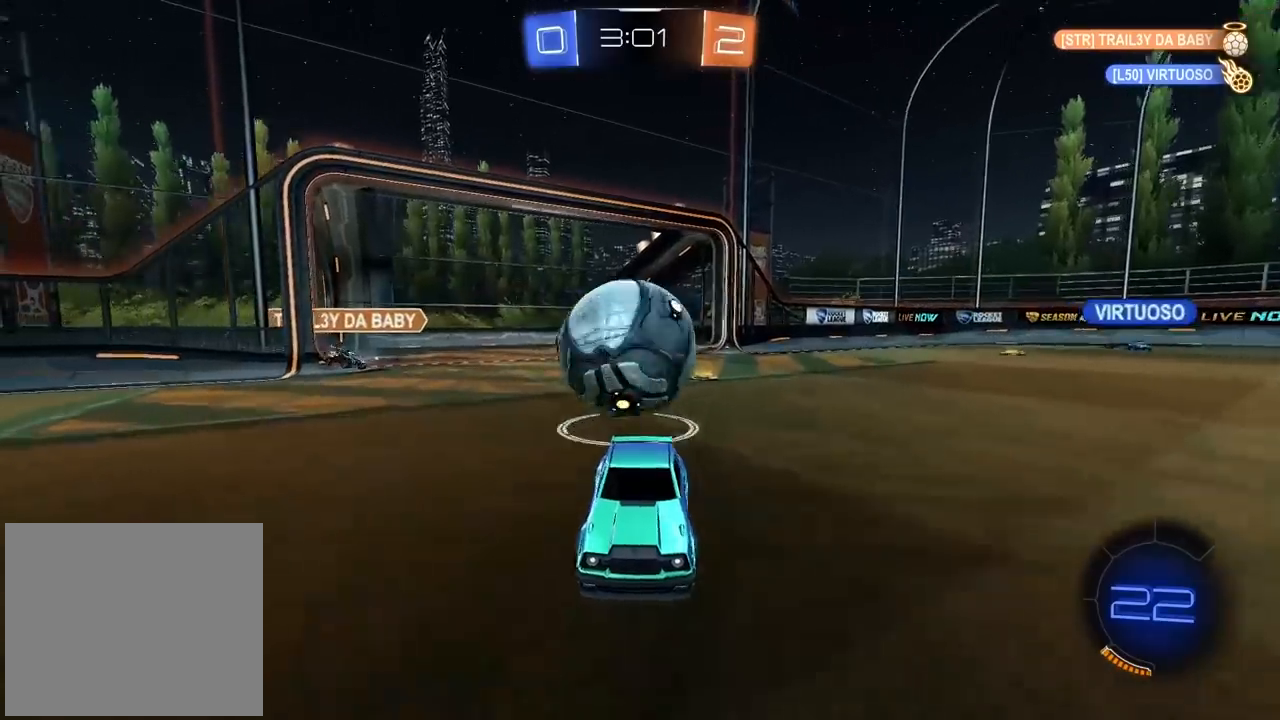
{"buttons": [], "left_stick": "center", "right_stick": "center", "events": [[67, "CROSS", "up"], [133, "CROSS", "down"], [217, "left_stick", "center"], [267, "CROSS", "up"]]}
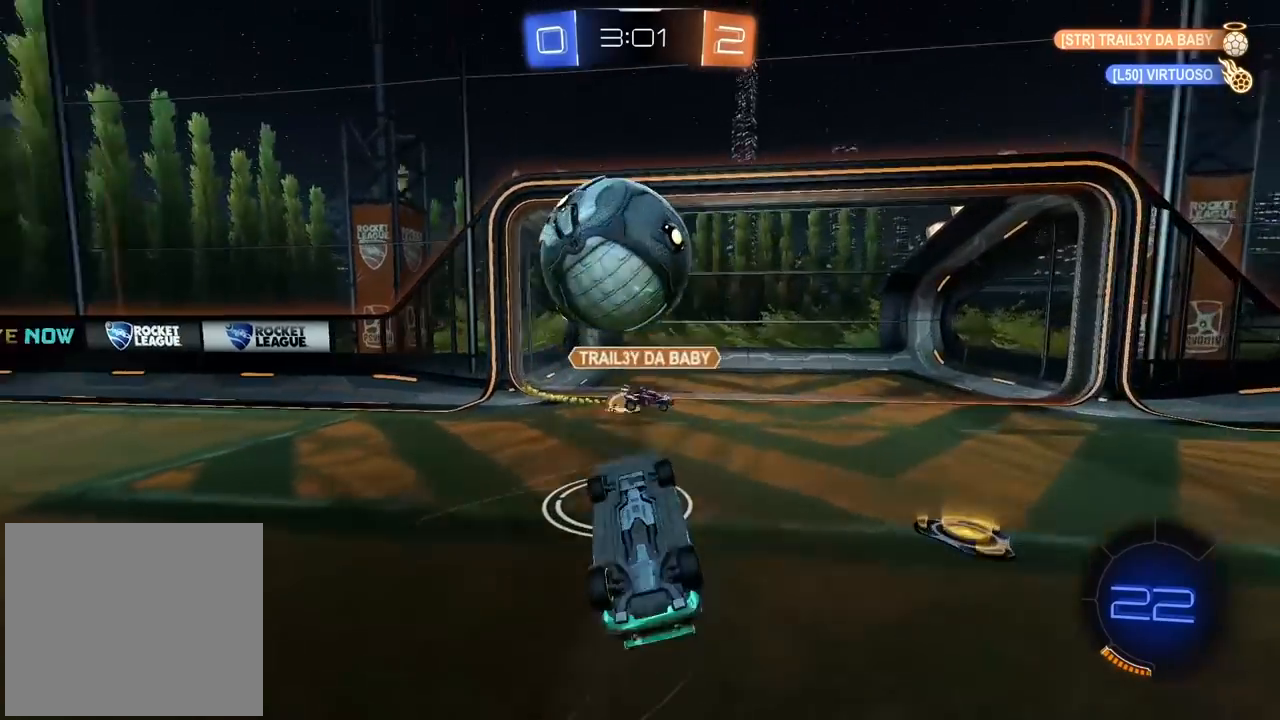
{"buttons": [], "left_stick": "center", "right_stick": "center", "events": [[150, "left_stick", "right"], [367, "left_stick", "center"]]}